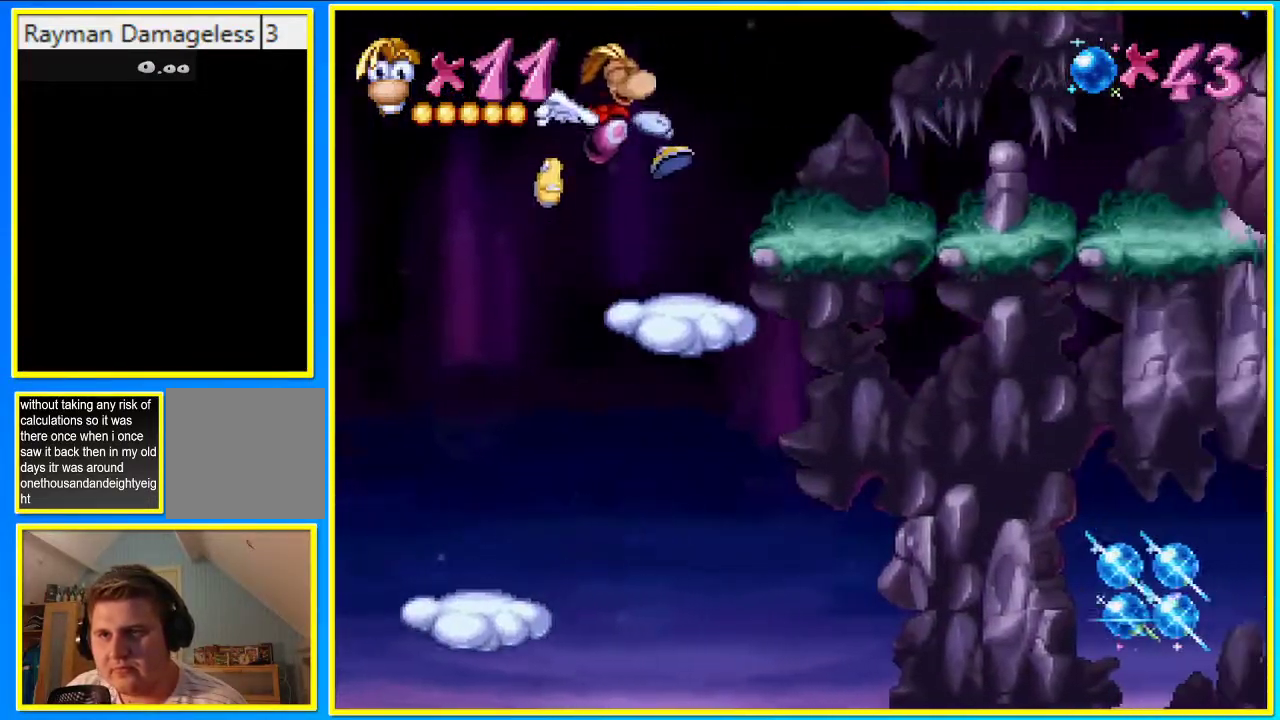
Gameplay with a controller (PlayStation layout); each line is a JSON object with the inputs held at the frame after it. "events" lists button and stick changes between this image and that frame as [ms after this image, input, new state], when the widget could be followed in between. Not read: L3 R3.
{"buttons": [], "left_stick": "center", "right_stick": "center", "events": [[68, "DPAD_RIGHT", "up"], [302, "DPAD_LEFT", "down"], [403, "DPAD_LEFT", "up"]]}
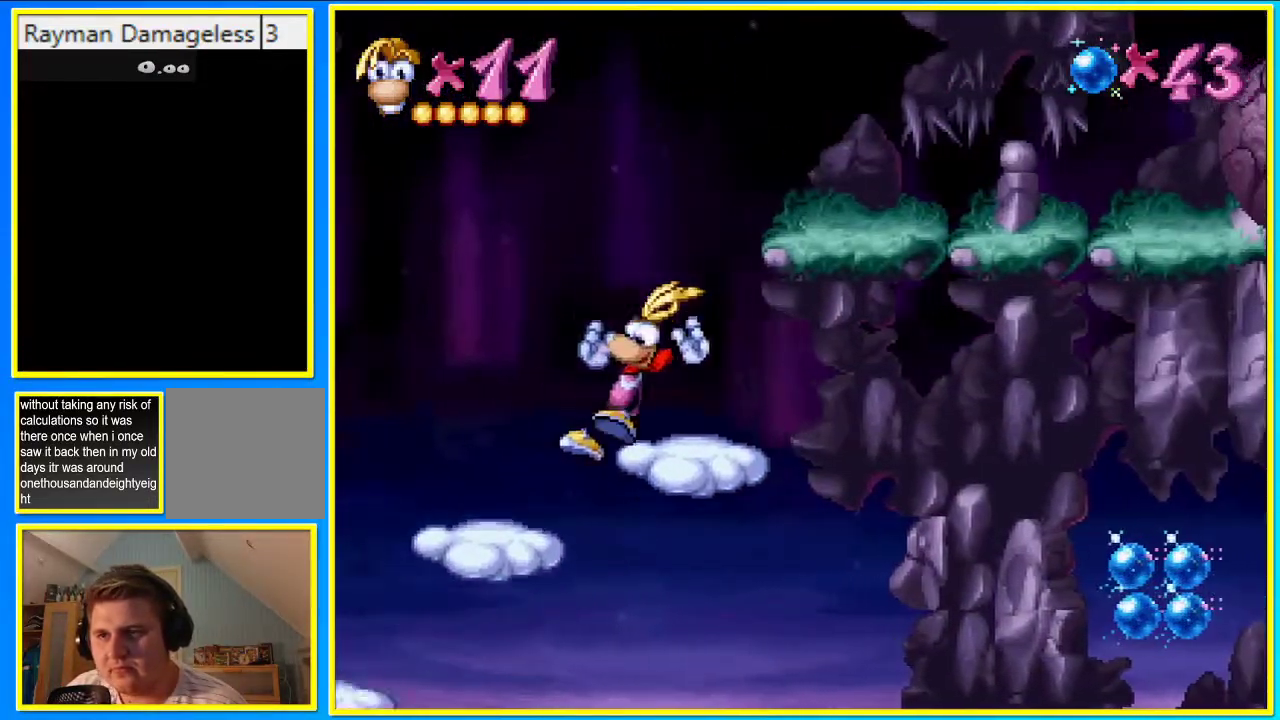
{"buttons": [], "left_stick": "center", "right_stick": "center", "events": []}
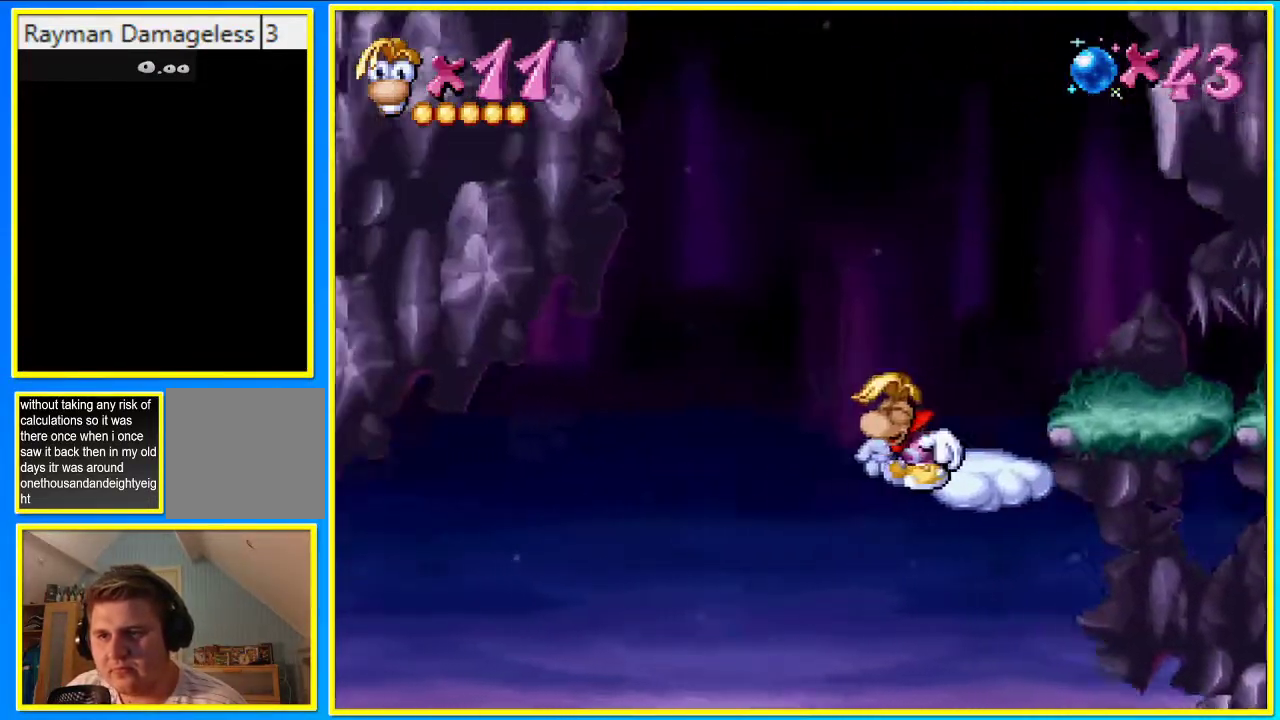
{"buttons": [], "left_stick": "center", "right_stick": "center", "events": []}
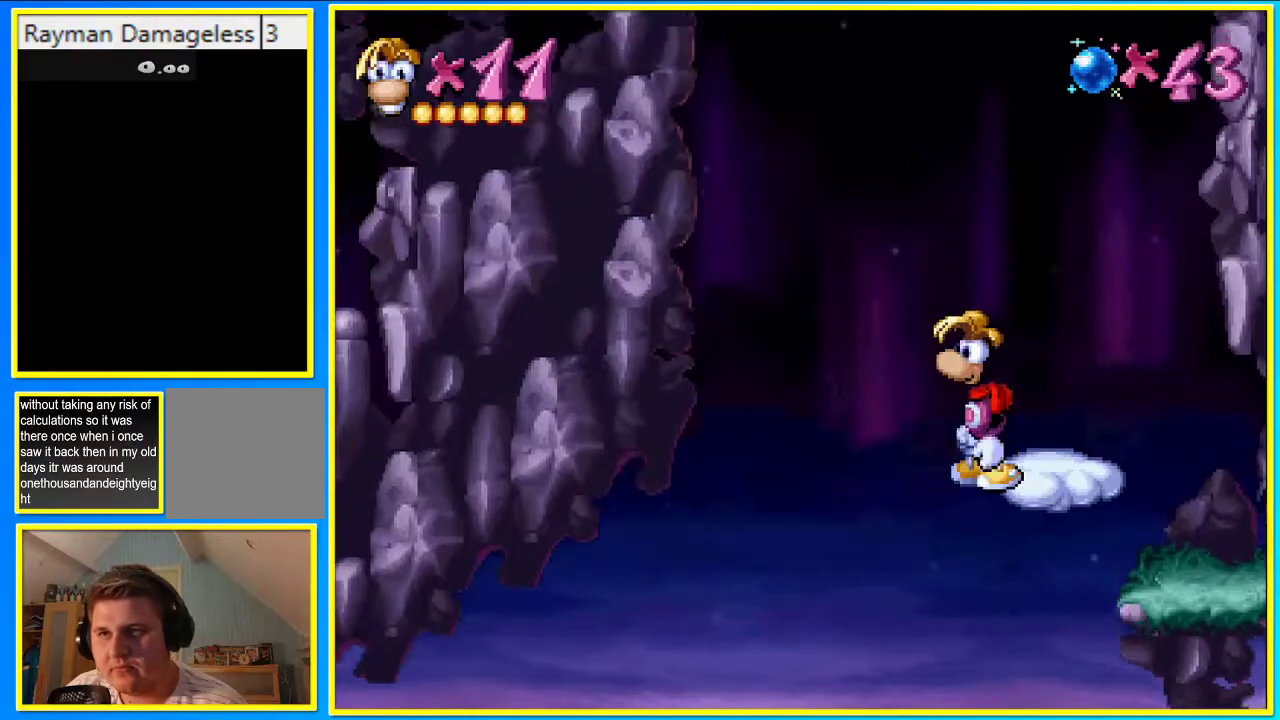
{"buttons": [], "left_stick": "center", "right_stick": "center", "events": []}
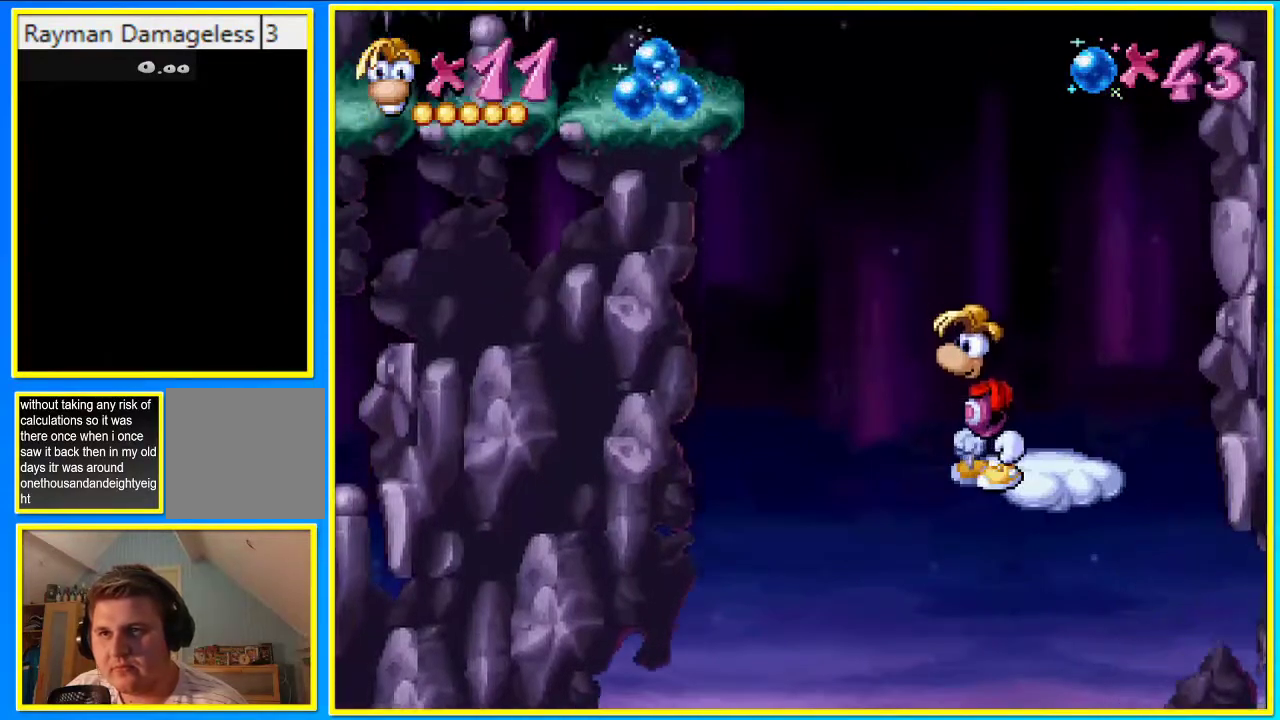
{"buttons": ["DPAD_LEFT"], "left_stick": "center", "right_stick": "center", "events": [[134, "DPAD_LEFT", "down"], [167, "CROSS", "down"], [469, "CROSS", "up"]]}
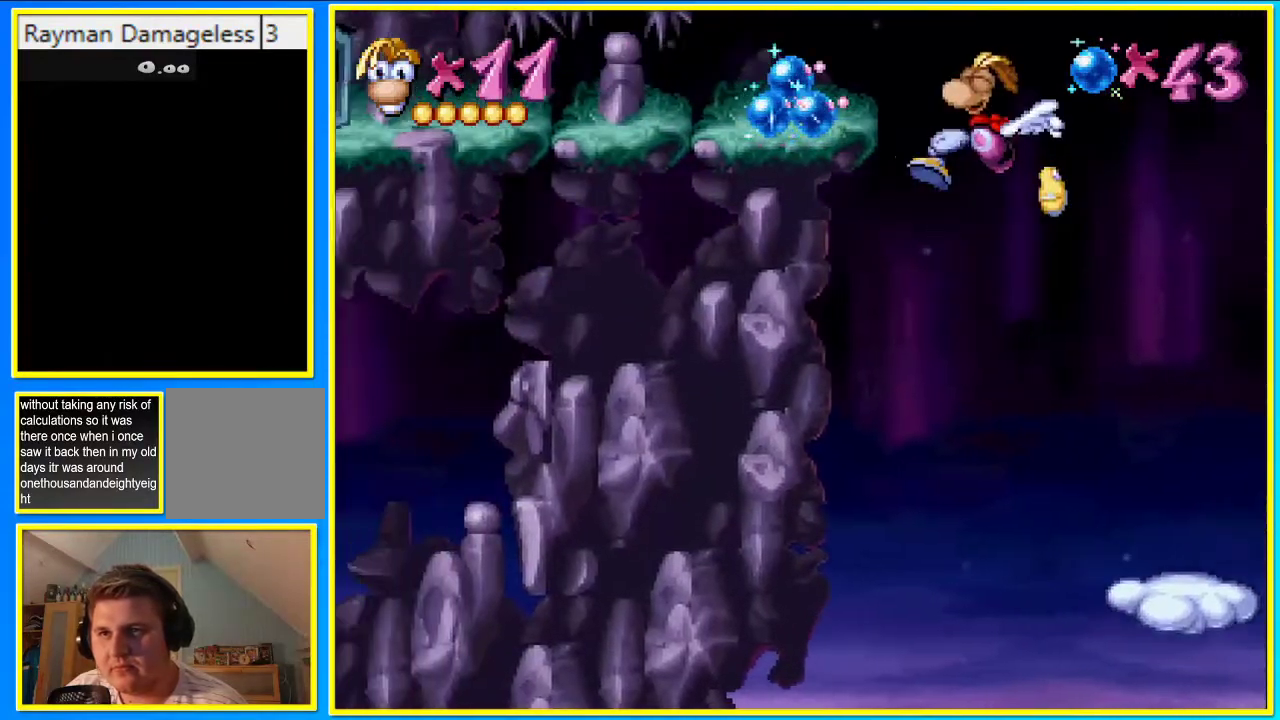
{"buttons": ["DPAD_LEFT"], "left_stick": "center", "right_stick": "center", "events": [[67, "CROSS", "down"], [201, "CROSS", "up"], [335, "CROSS", "down"], [436, "CROSS", "up"]]}